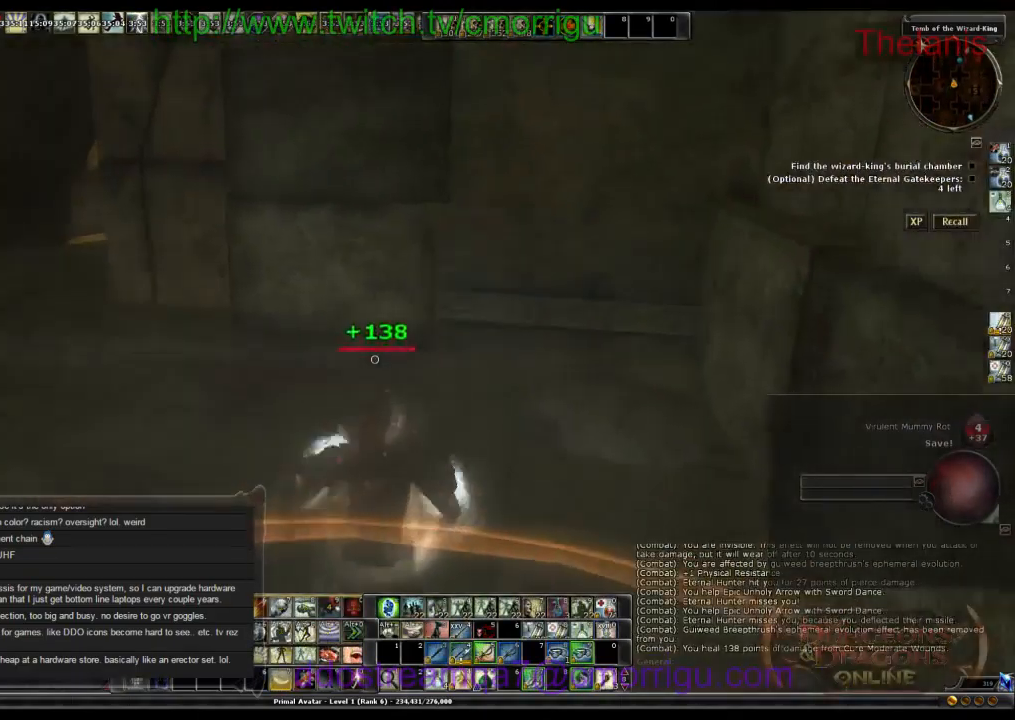
Gameplay with keyboard; each line is a JSON object with the keys held at the frame after it. "events" lists presses ("down") and releases ("up") of ".", "/", "0", "1", "2", "3", "4", "5", "6", "7", "8", "9", "a", "b", "backslash", "backspace", "c", "caps_lock", "comma", "ctrl_l", "ctrl_r", "d", "e", "equals", "escape", "f", "f1", "f10", "f11", "f12", "f2", "f3", "f4", "f5", "f6", "f7", "f8", "f9", "g", "h", "i", "j", "k", "l", "lbracket", "m", "minus", "n", "o", "p", "q", "quote", "r", "rbracket", "return", "s", "semicolon", "shift_l", "shift_r", "space", "t", "tab", "tilde", "u", "v", "w", "x", "y" and "z" between this image and that frame as [ms after this image, input, new state], when the widget could be followed in between. No other keys are recorded. Mouse input is not recorded.
{"keys": ["w"], "events": []}
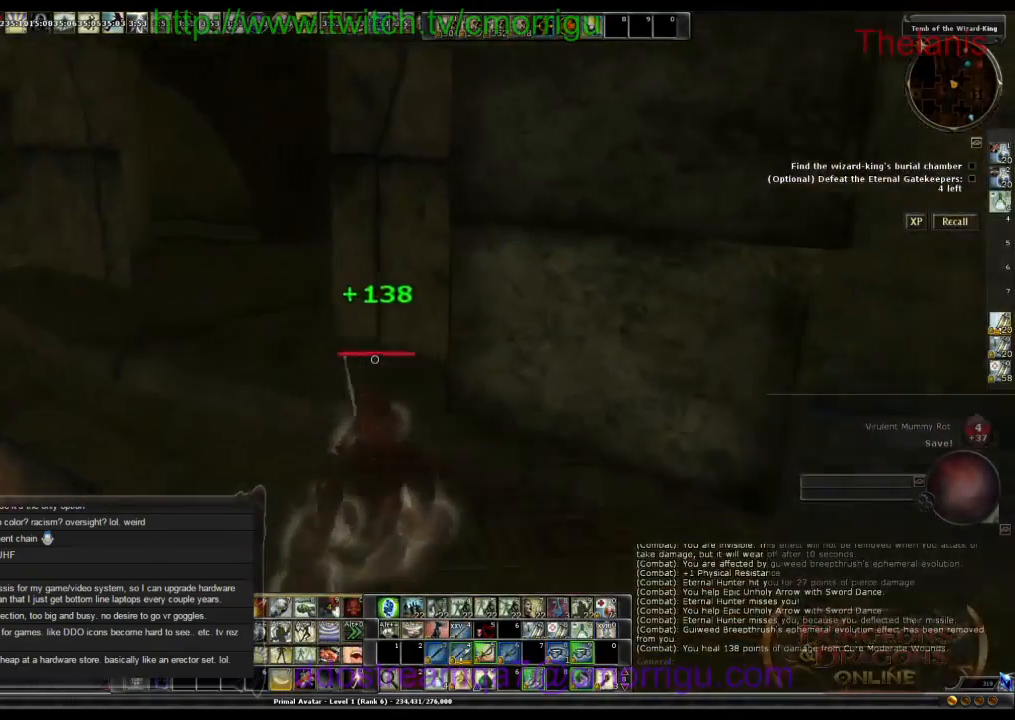
{"keys": ["w"], "events": []}
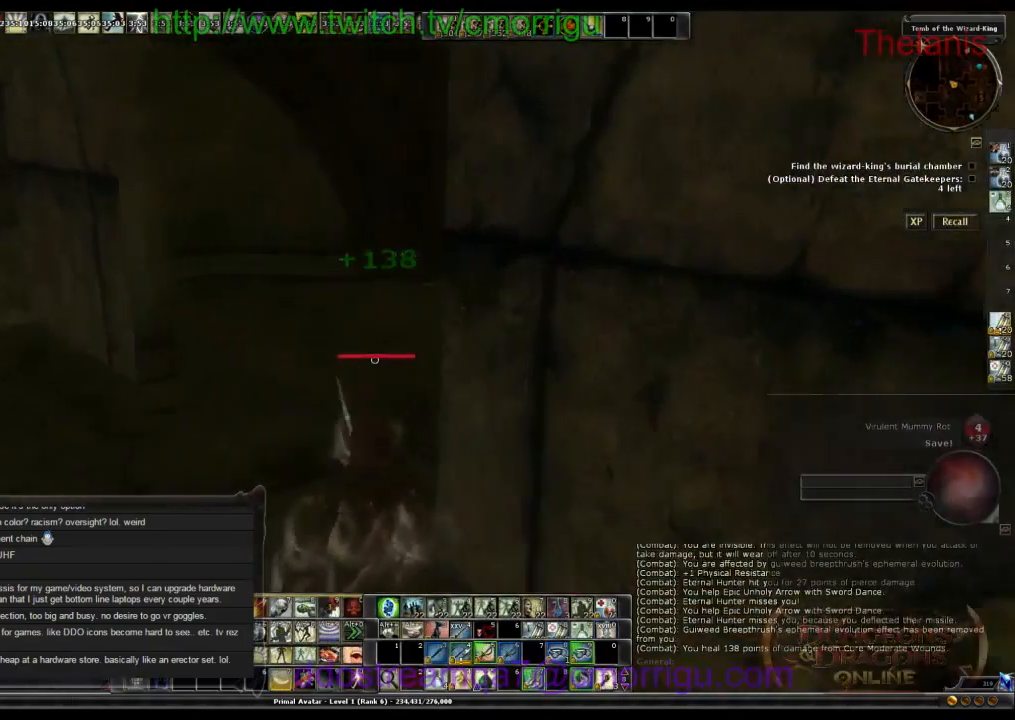
{"keys": ["w"], "events": [[34, "a", "down"], [267, "a", "up"]]}
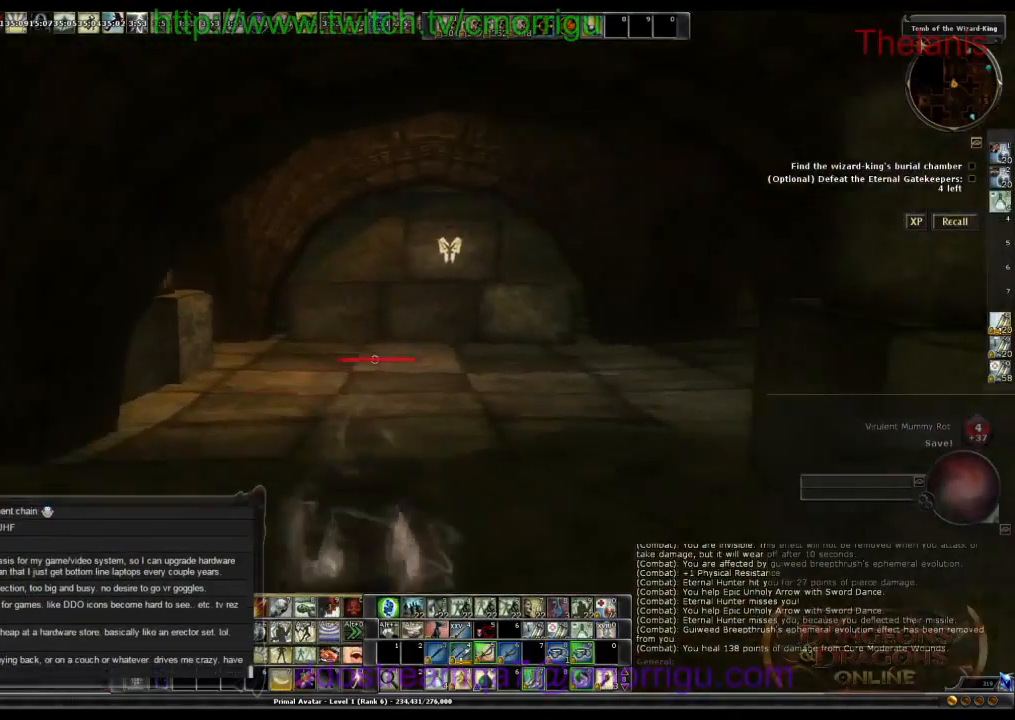
{"keys": ["w"], "events": []}
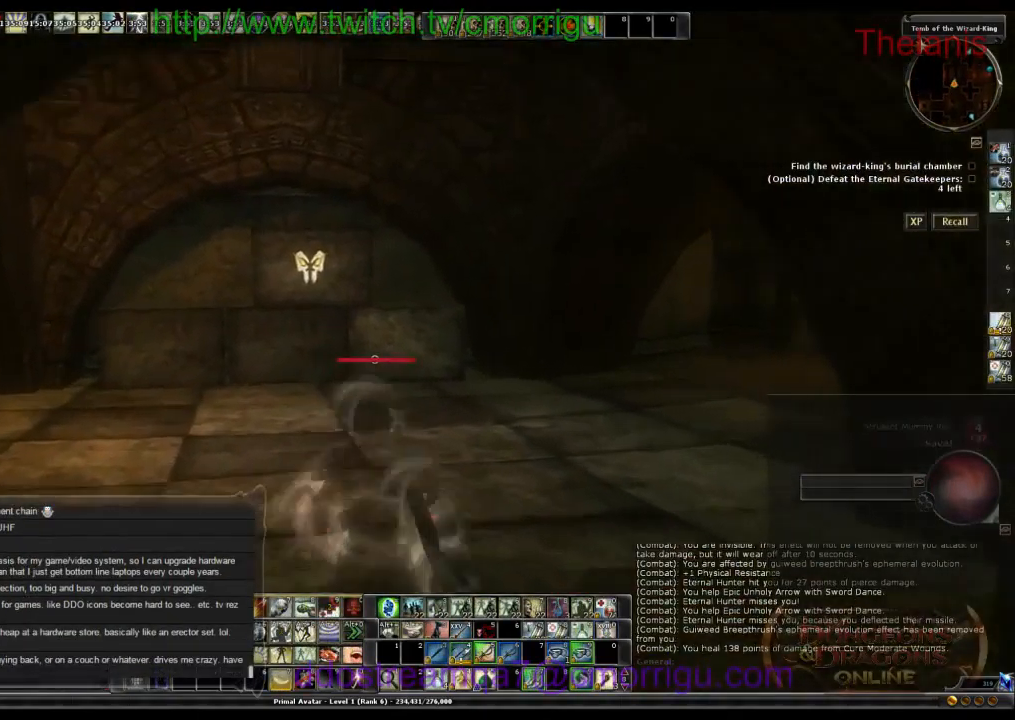
{"keys": ["w"], "events": []}
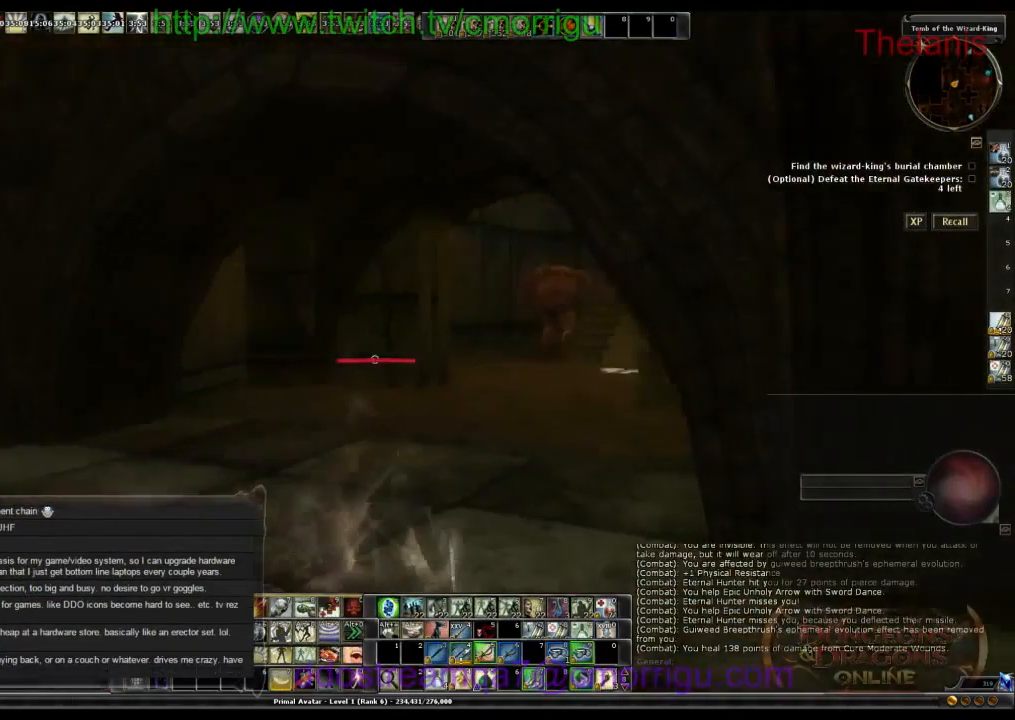
{"keys": ["w"], "events": []}
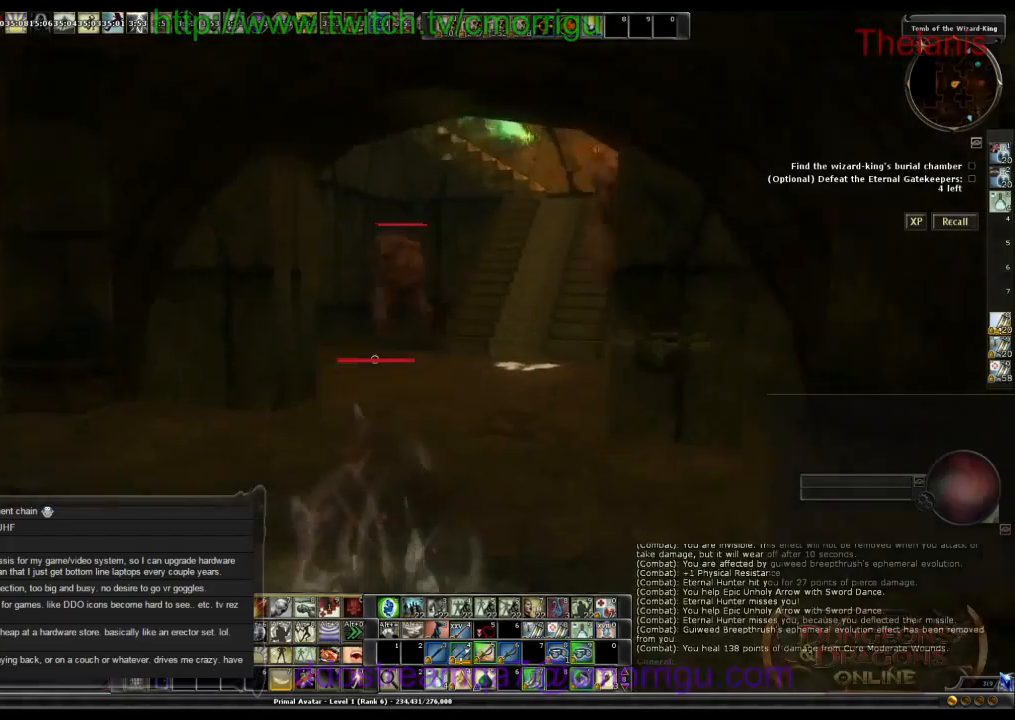
{"keys": ["w"], "events": []}
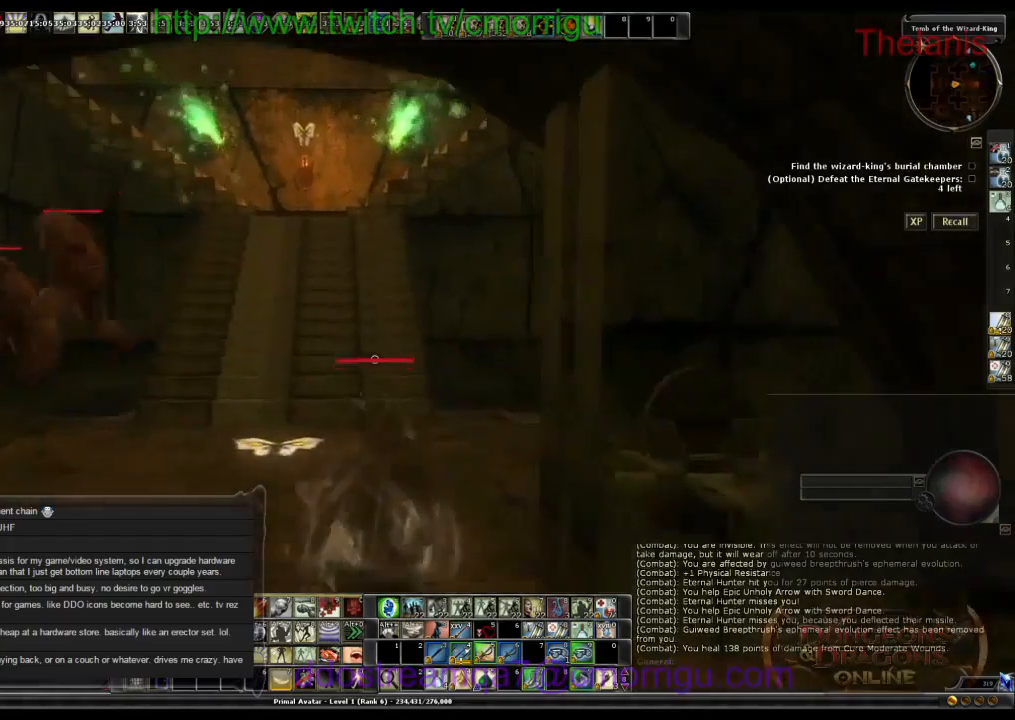
{"keys": ["w"], "events": []}
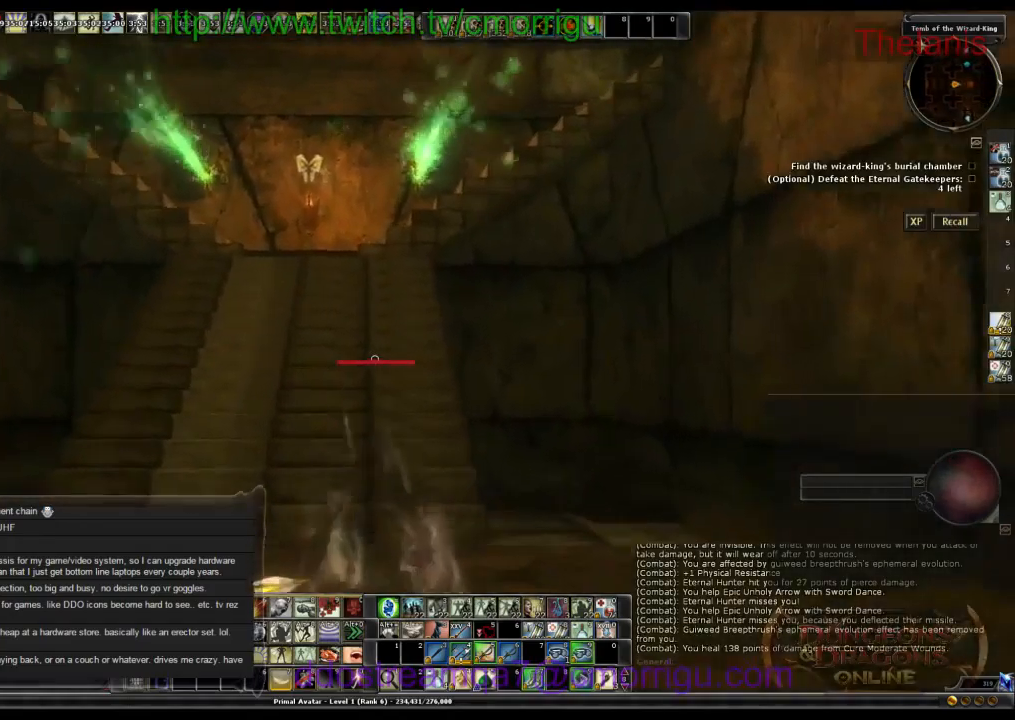
{"keys": ["w"], "events": []}
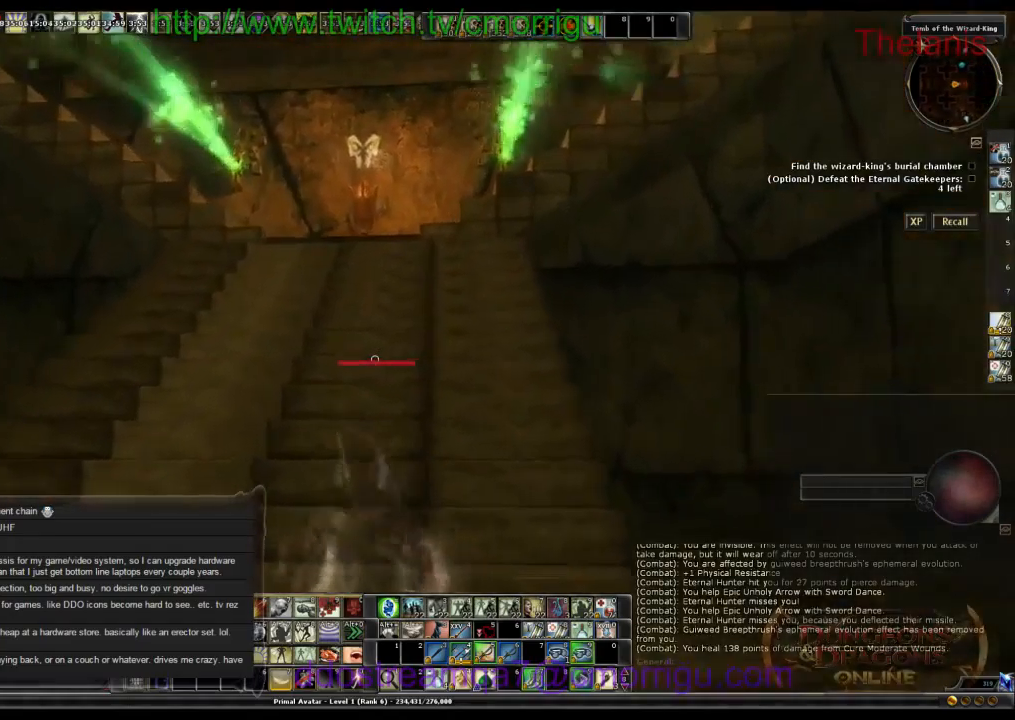
{"keys": ["d", "w"], "events": [[200, "d", "down"]]}
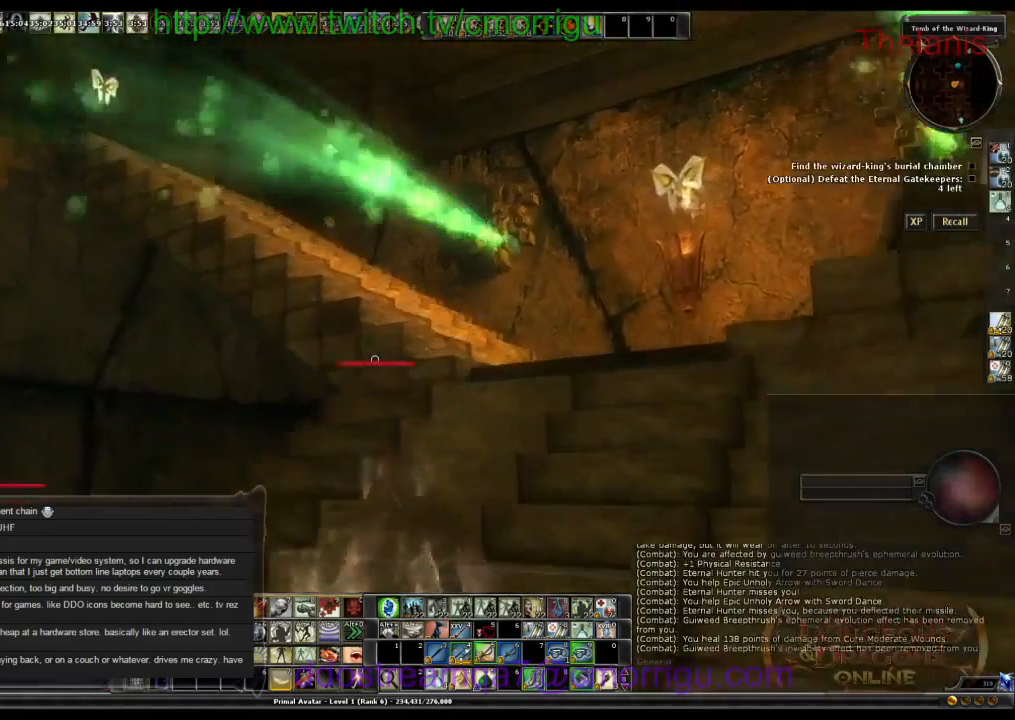
{"keys": ["space", "w"], "events": [[434, "d", "up"], [467, "space", "down"]]}
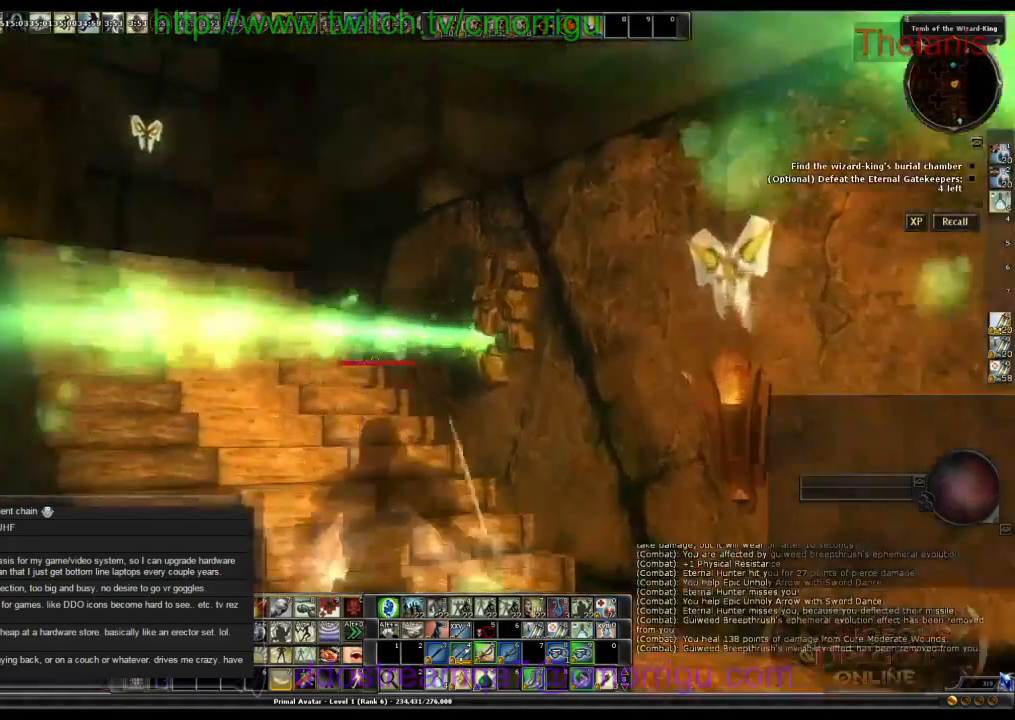
{"keys": ["w"], "events": [[434, "space", "up"]]}
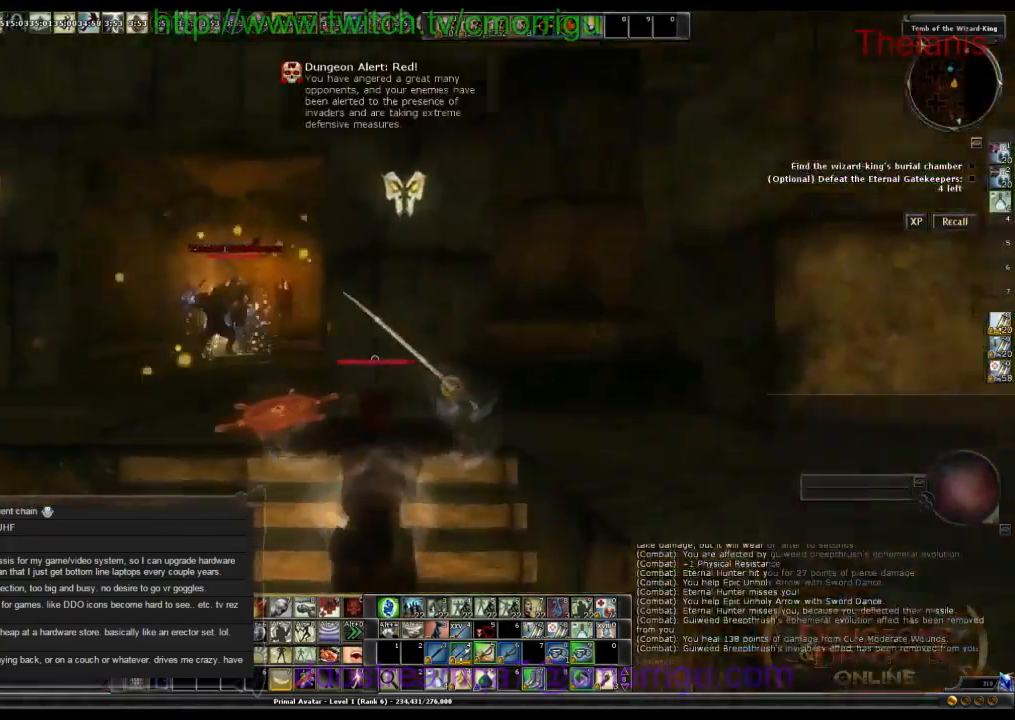
{"keys": ["w"], "events": []}
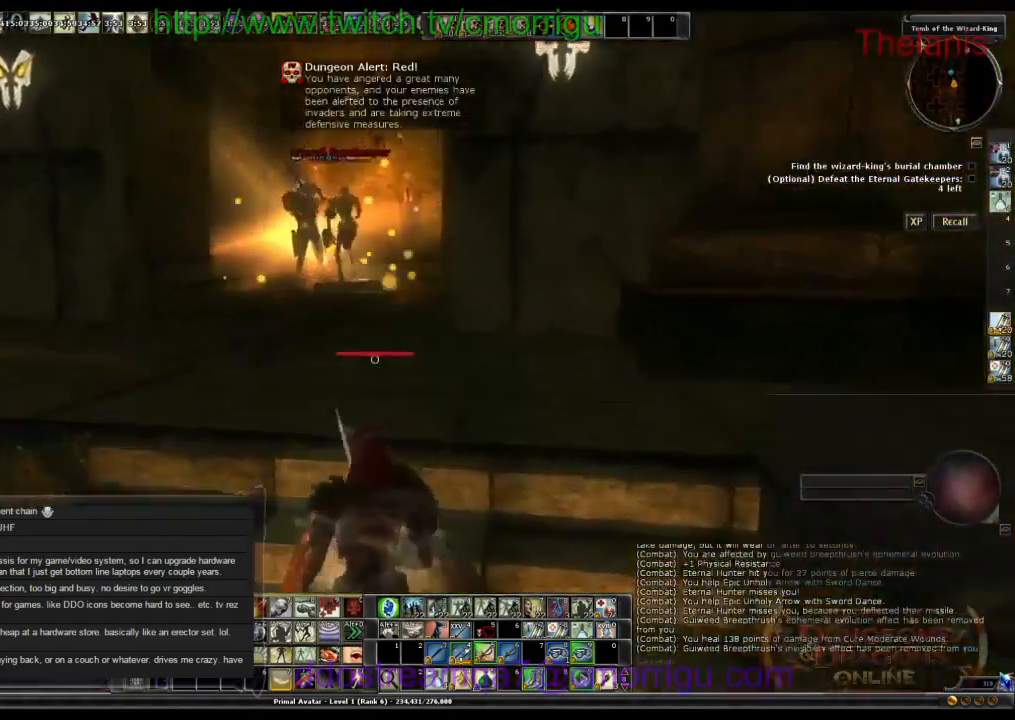
{"keys": ["w"], "events": []}
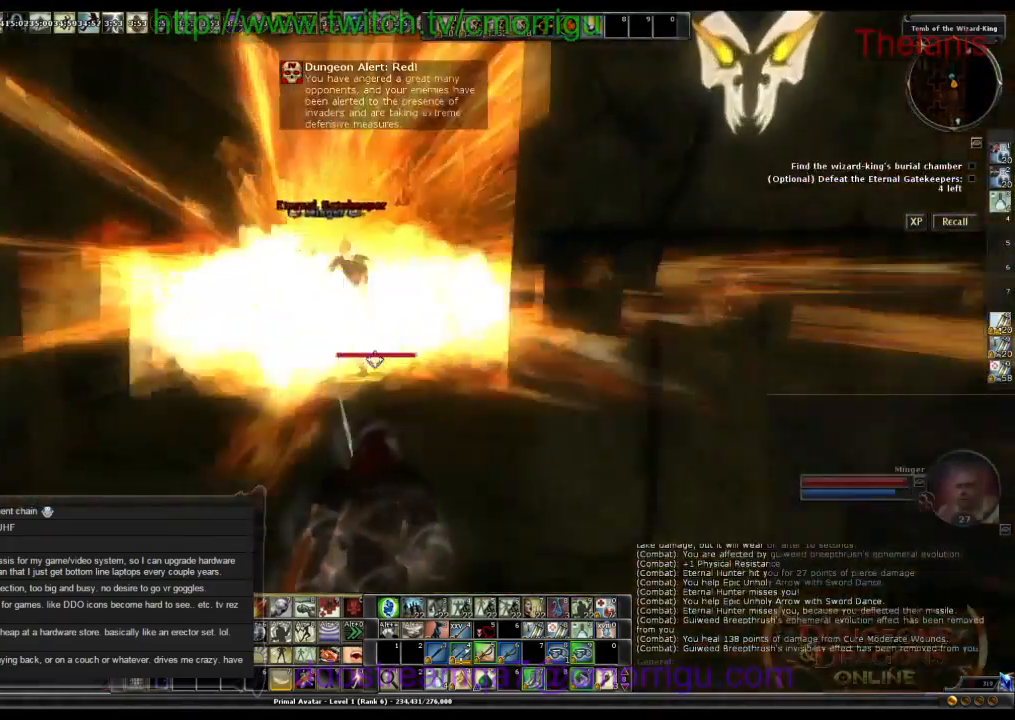
{"keys": []}
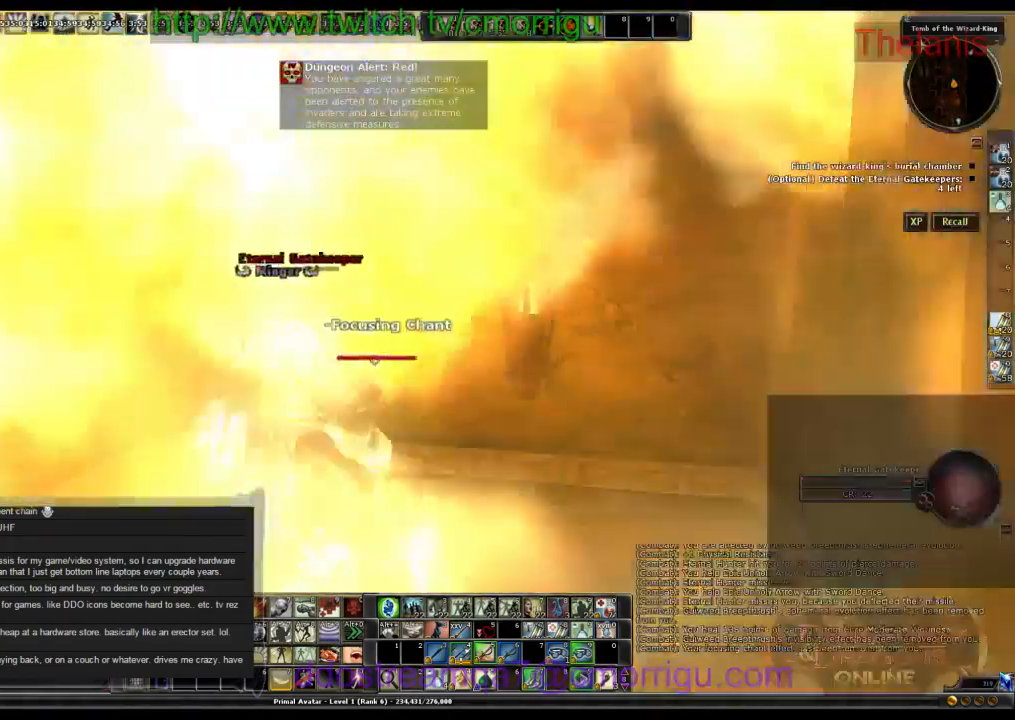
{"keys": [], "events": []}
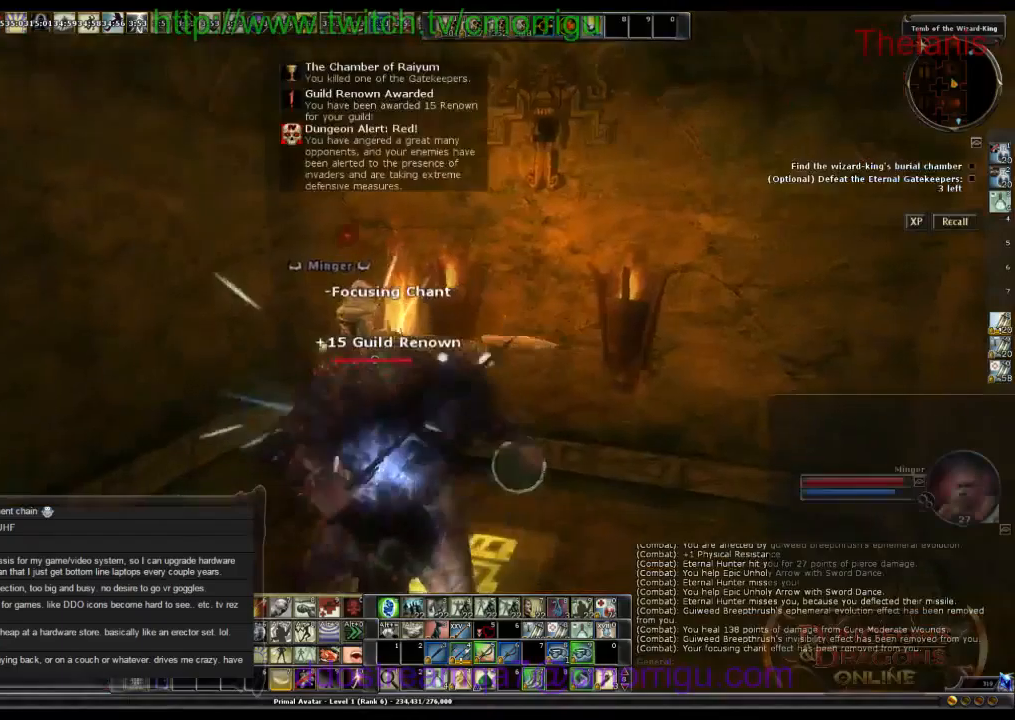
{"keys": ["d", "w"], "events": [[366, "d", "down"], [466, "w", "down"]]}
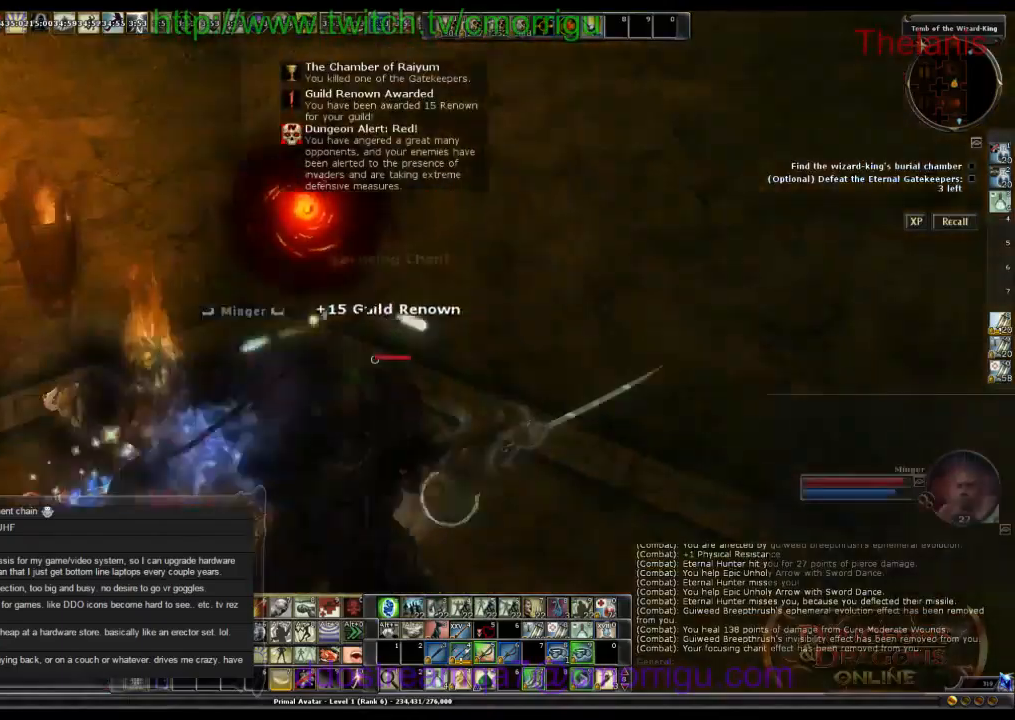
{"keys": ["d", "w"], "events": []}
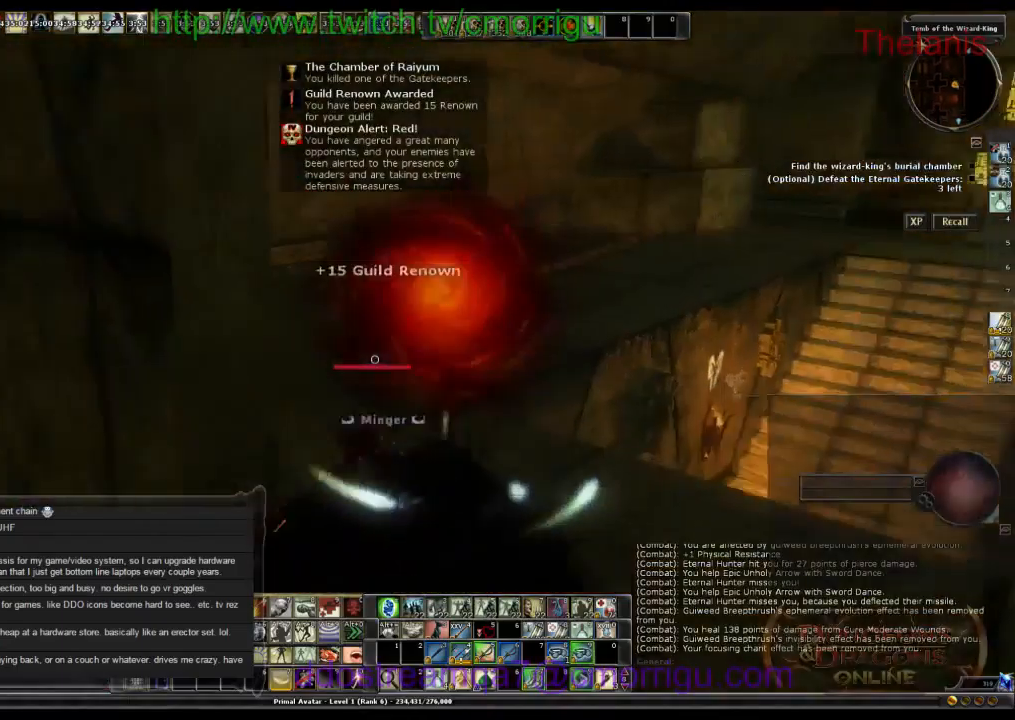
{"keys": ["a", "w"], "events": [[33, "d", "up"], [366, "a", "down"]]}
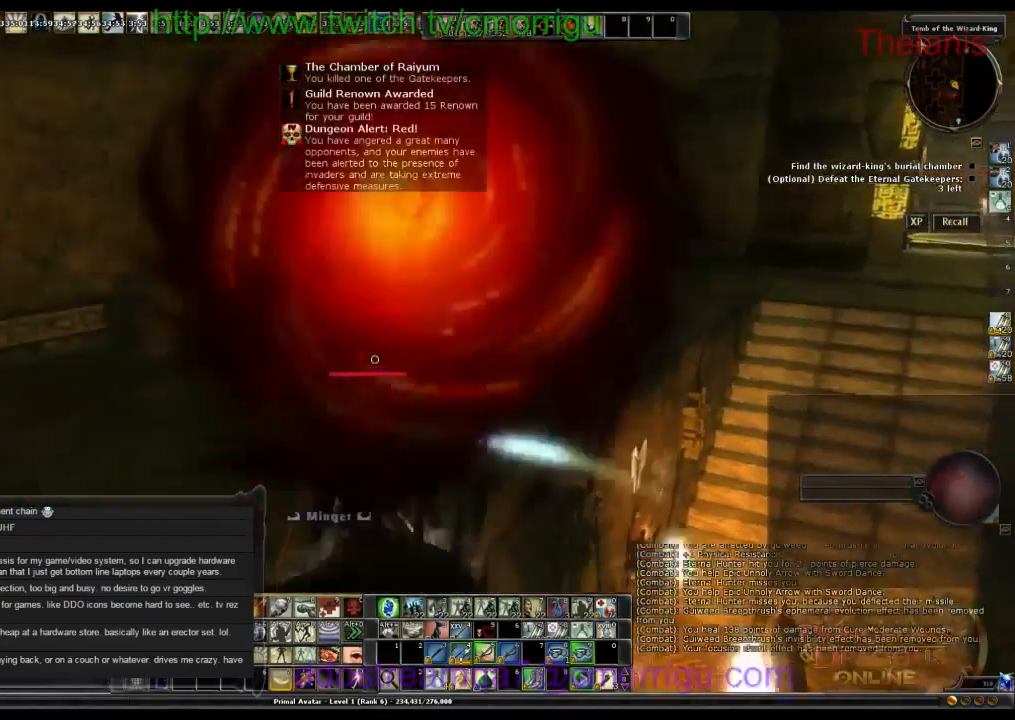
{"keys": ["w"], "events": [[166, "a", "up"]]}
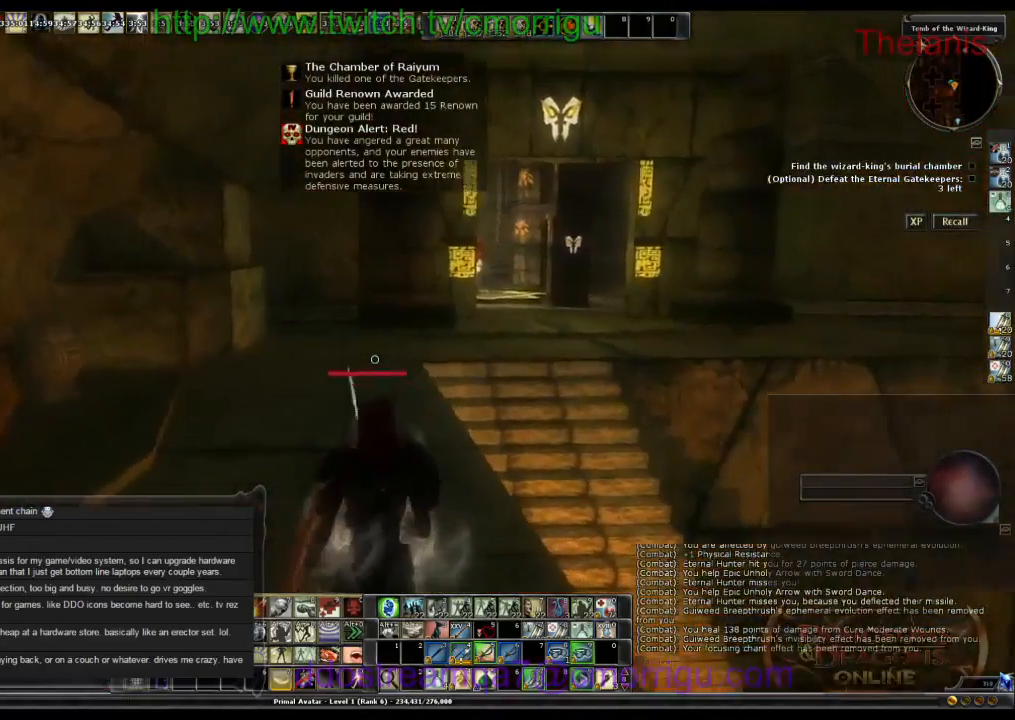
{"keys": ["w"], "events": []}
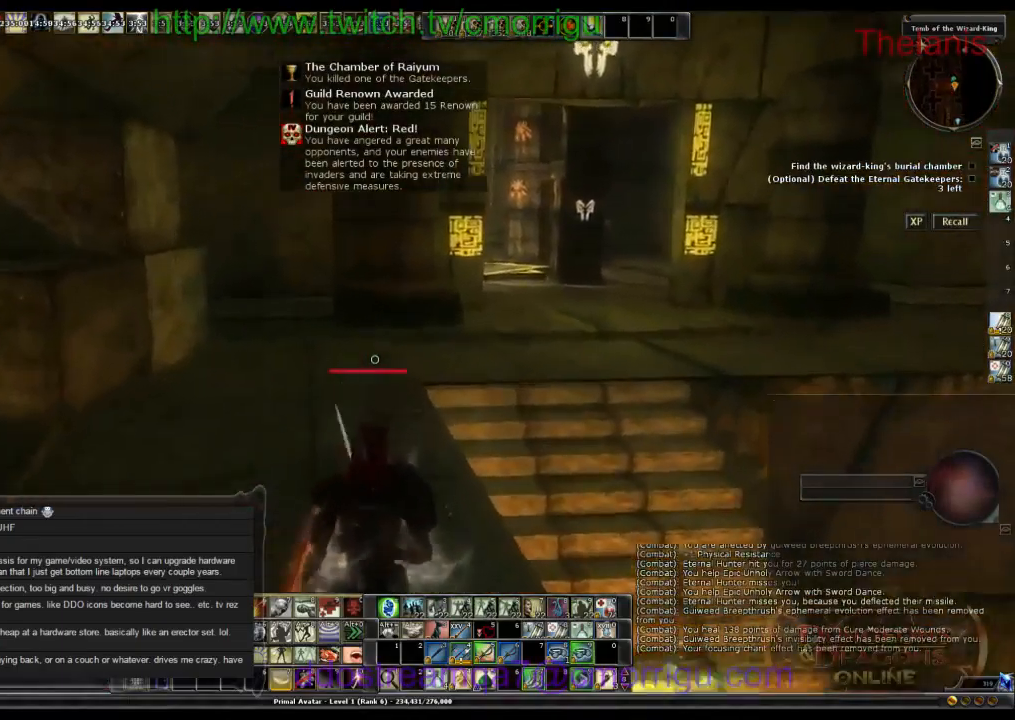
{"keys": ["d", "w"], "events": [[366, "d", "down"]]}
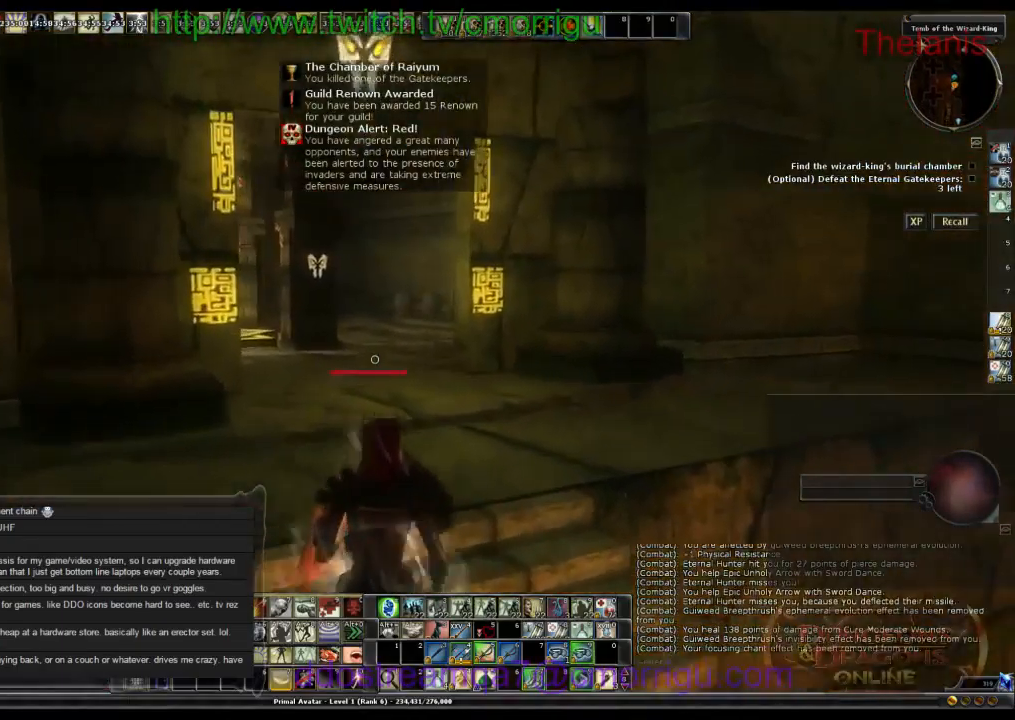
{"keys": ["w"], "events": [[100, "d", "up"]]}
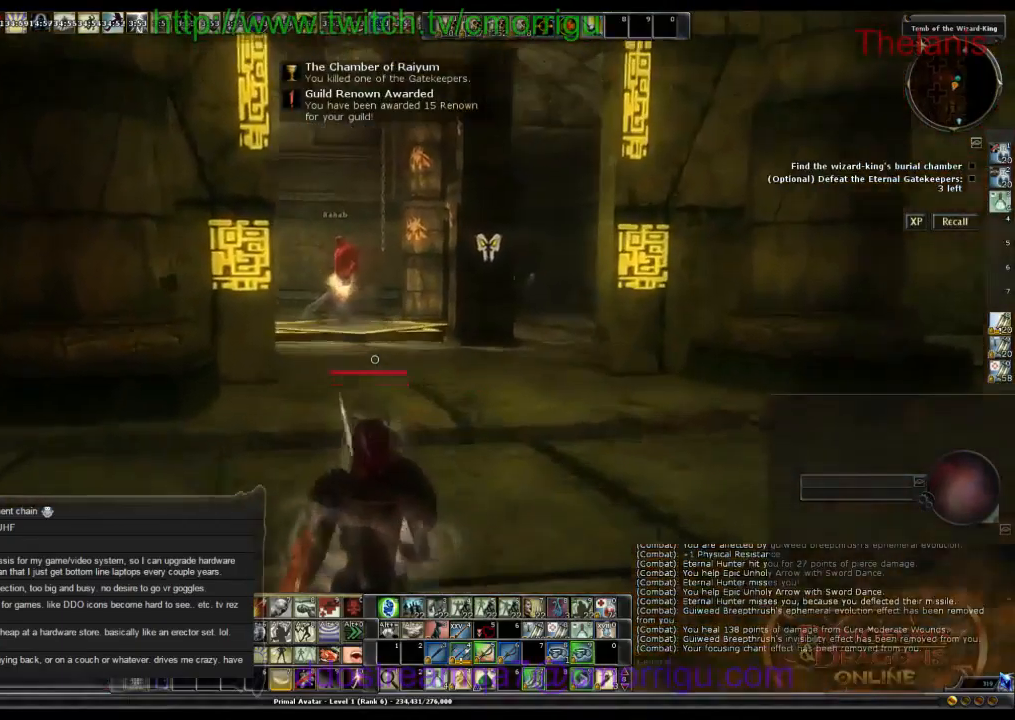
{"keys": ["d", "w"], "events": [[433, "d", "down"]]}
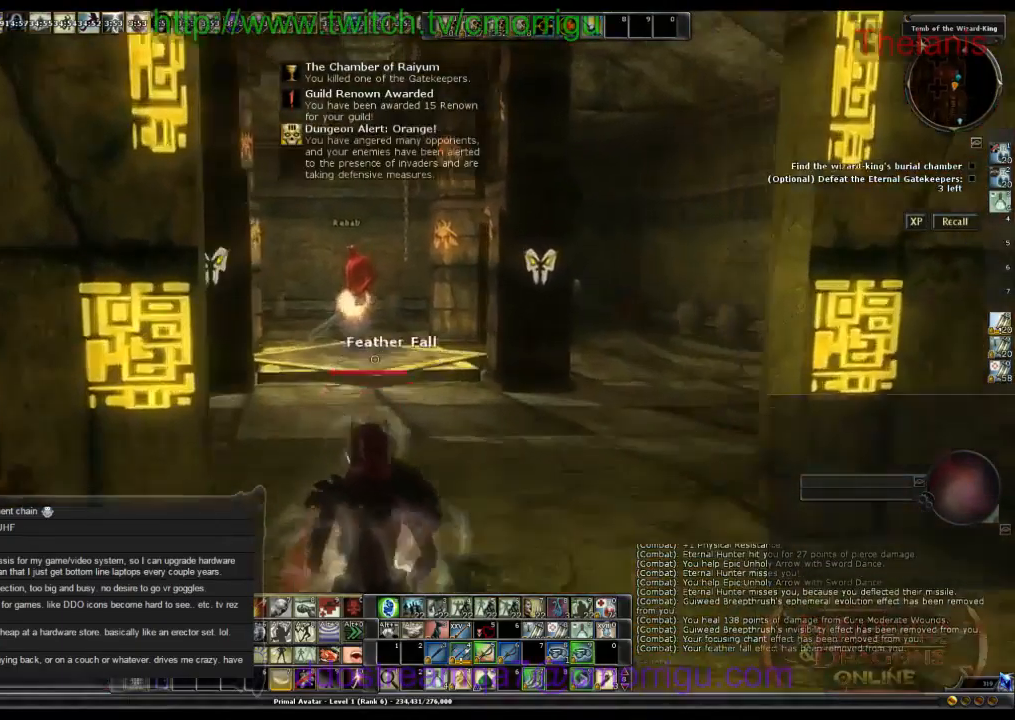
{"keys": ["w"], "events": [[100, "d", "up"]]}
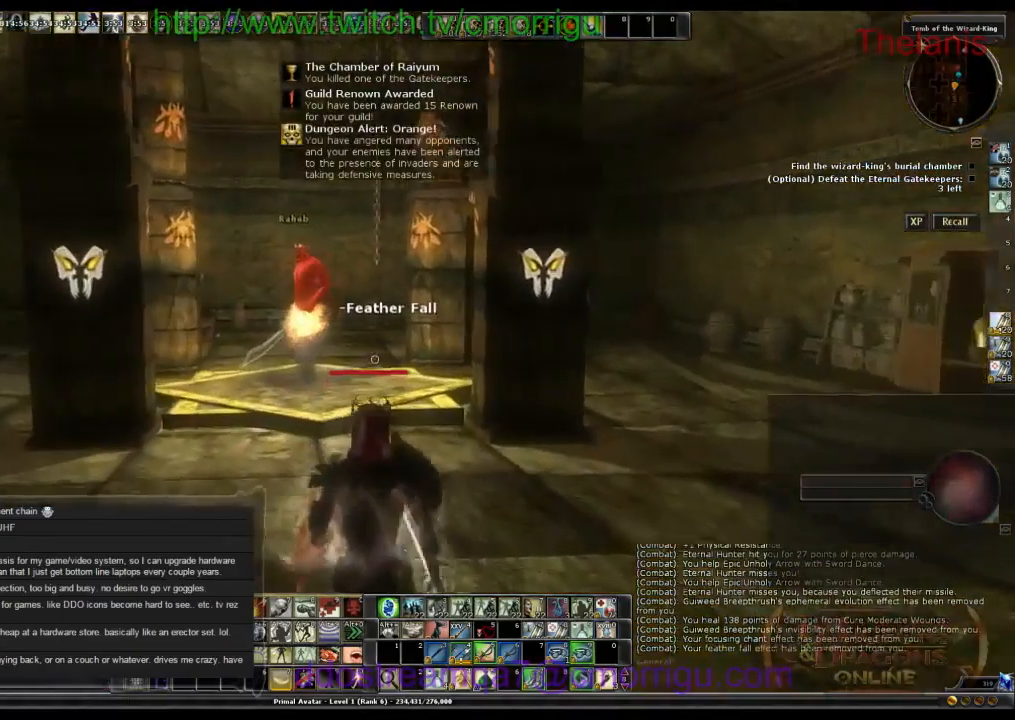
{"keys": ["a", "w"], "events": [[500, "a", "down"]]}
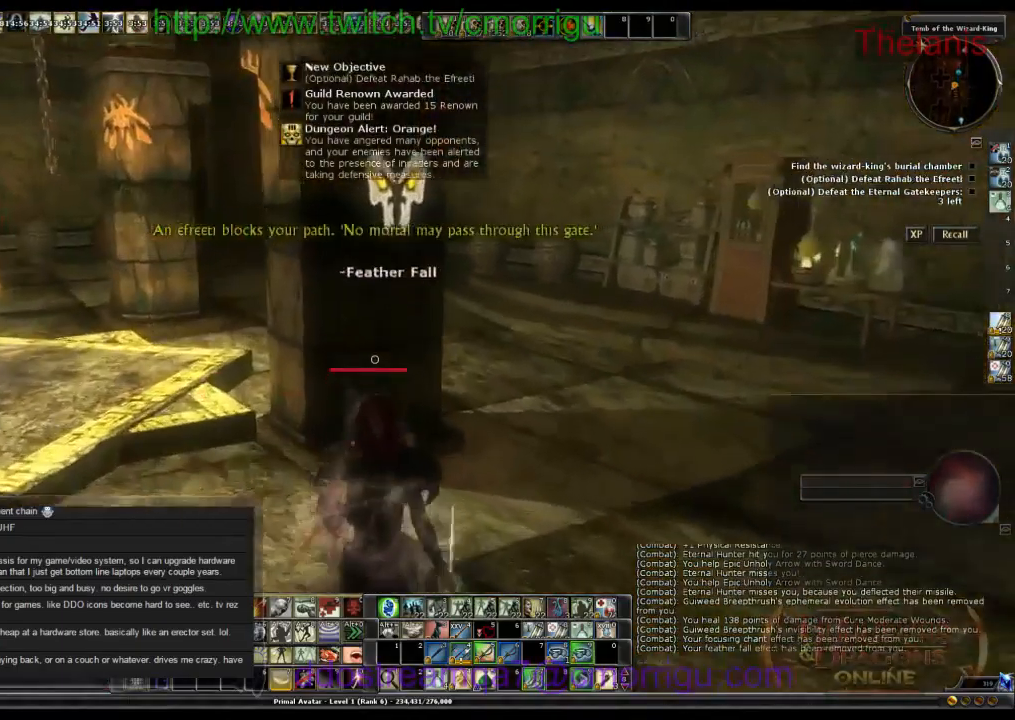
{"keys": ["w"], "events": [[366, "a", "up"]]}
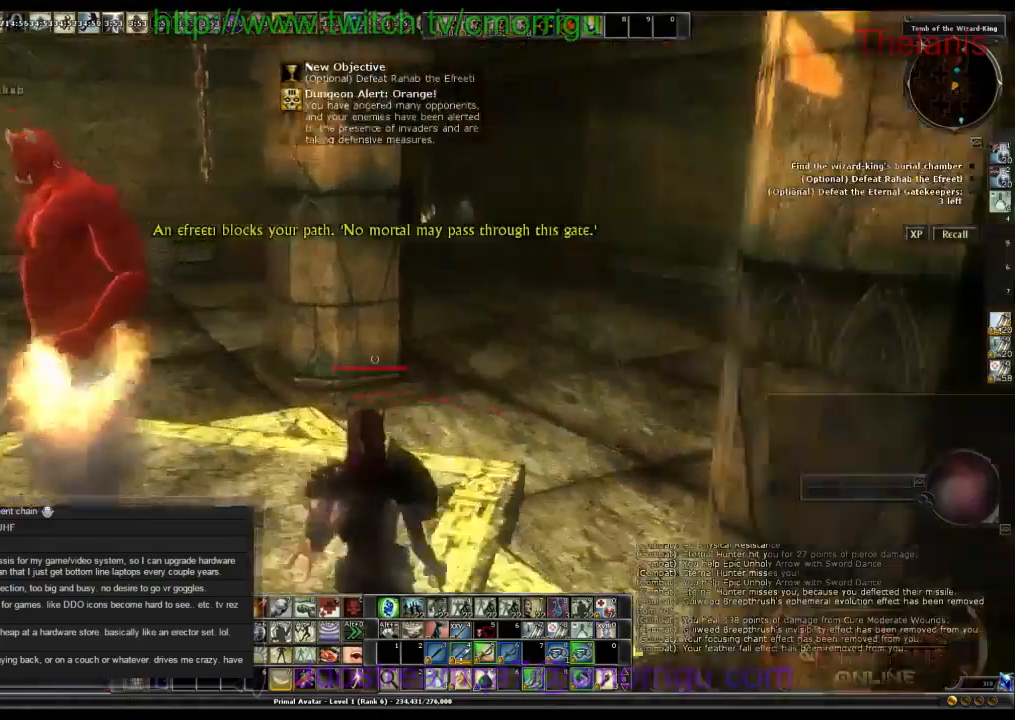
{"keys": ["w"], "events": [[67, "d", "down"], [500, "d", "up"]]}
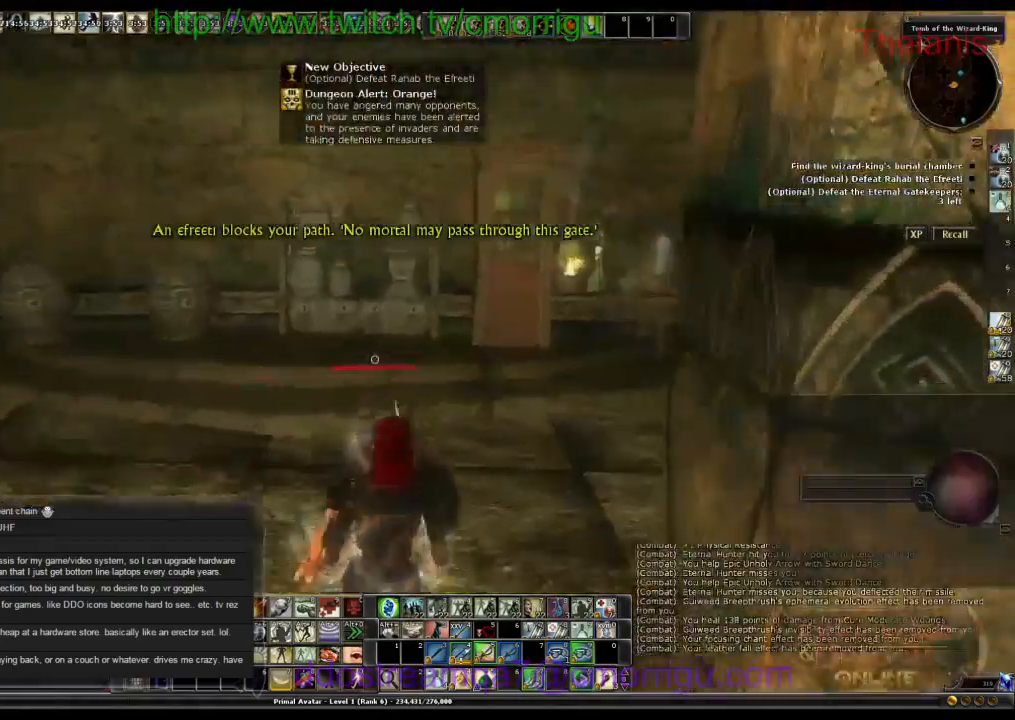
{"keys": [], "events": [[434, "w", "up"]]}